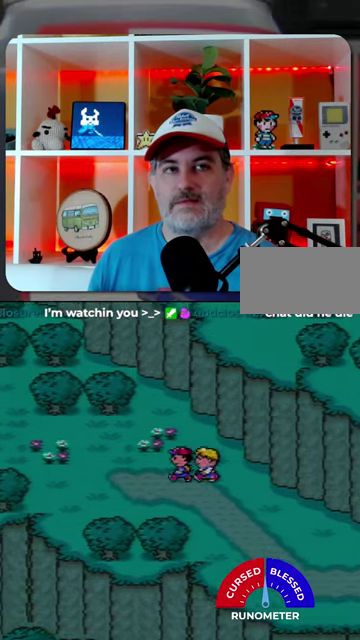
Gameplay with a controller (Nintendo layout); each line is a JSON object with the inputs held at the frame after it. "events" lists button and stick changes between this image and that frame as [ms after this image, input, new state], when the widget could be followed in between. Not read: L1 L3 R1 R3.
{"buttons": ["DPAD_LEFT"], "events": []}
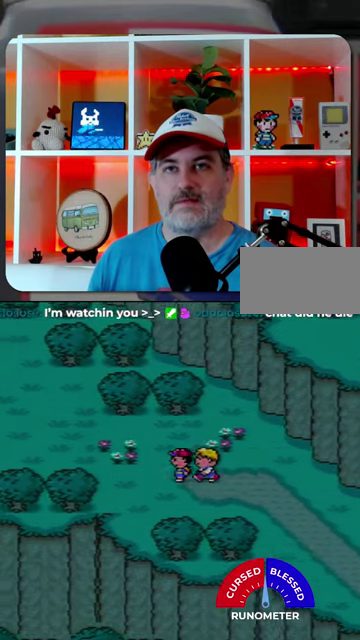
{"buttons": ["DPAD_UP", "DPAD_LEFT"], "events": [[400, "DPAD_UP", "down"]]}
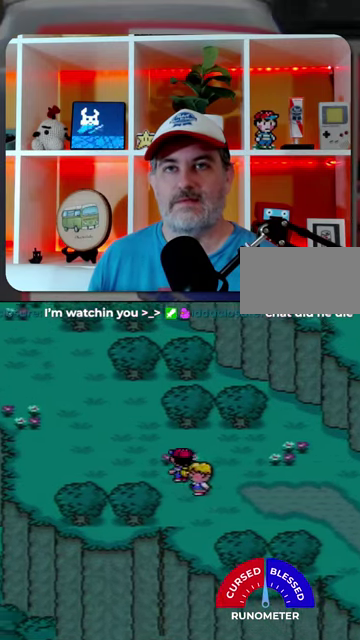
{"buttons": ["DPAD_UP", "DPAD_LEFT"], "events": []}
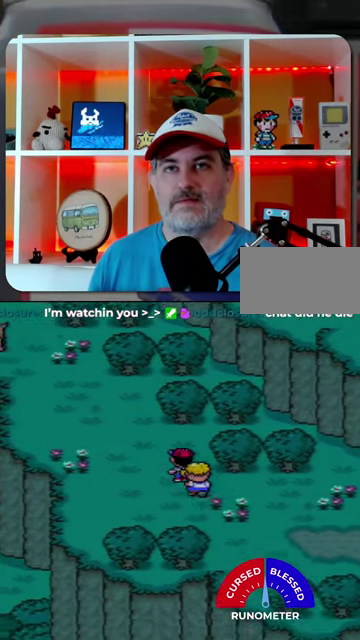
{"buttons": ["DPAD_DOWN", "DPAD_RIGHT"], "events": [[234, "DPAD_LEFT", "up"], [267, "DPAD_DOWN", "down"], [267, "DPAD_RIGHT", "down"], [267, "DPAD_UP", "up"]]}
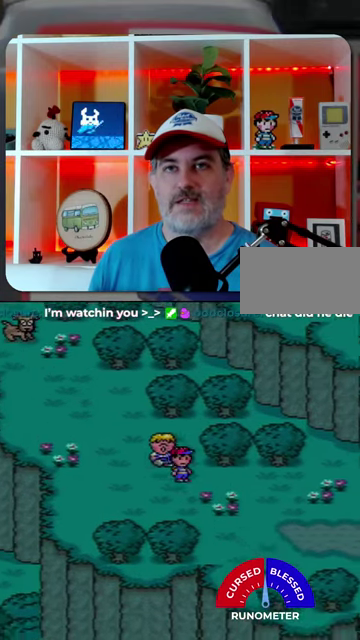
{"buttons": ["DPAD_RIGHT"], "events": [[367, "DPAD_DOWN", "up"]]}
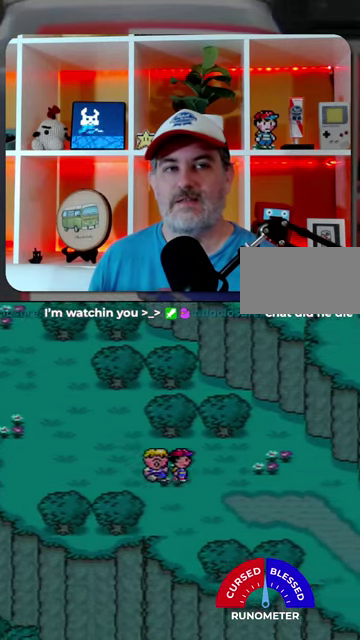
{"buttons": ["DPAD_RIGHT"], "events": []}
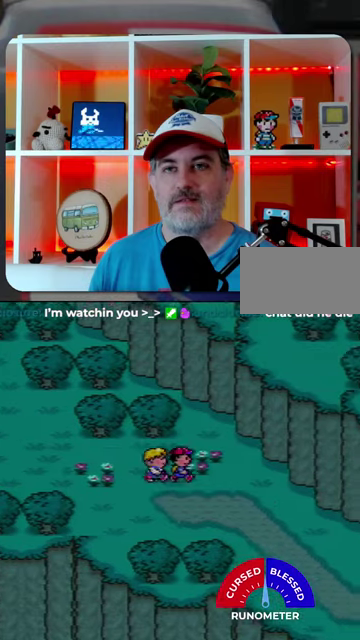
{"buttons": ["DPAD_LEFT"], "events": [[300, "DPAD_RIGHT", "up"], [367, "DPAD_LEFT", "down"]]}
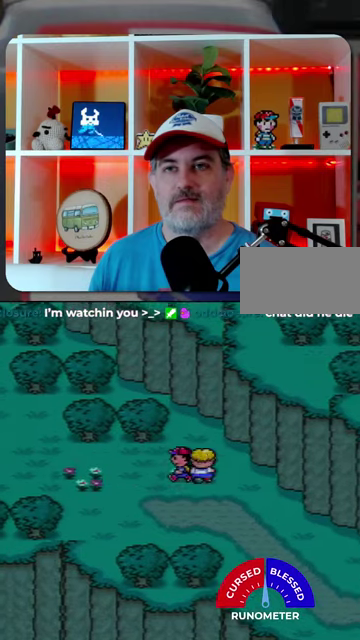
{"buttons": ["DPAD_LEFT"], "events": []}
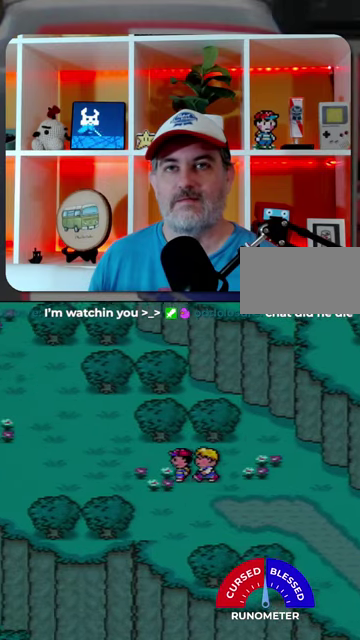
{"buttons": ["DPAD_UP", "DPAD_LEFT"], "events": [[500, "DPAD_UP", "down"]]}
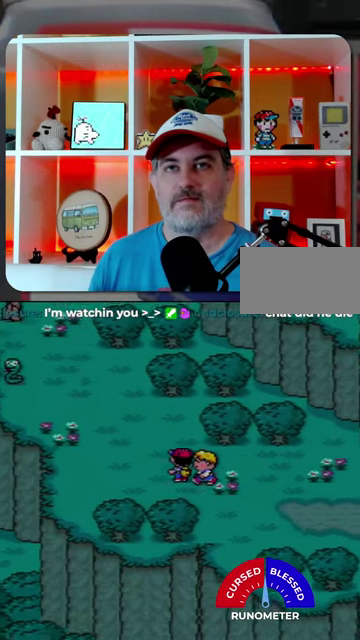
{"buttons": ["DPAD_RIGHT"], "events": [[100, "DPAD_LEFT", "up"], [100, "DPAD_UP", "up"], [134, "DPAD_DOWN", "down"], [134, "DPAD_RIGHT", "down"], [200, "DPAD_DOWN", "up"]]}
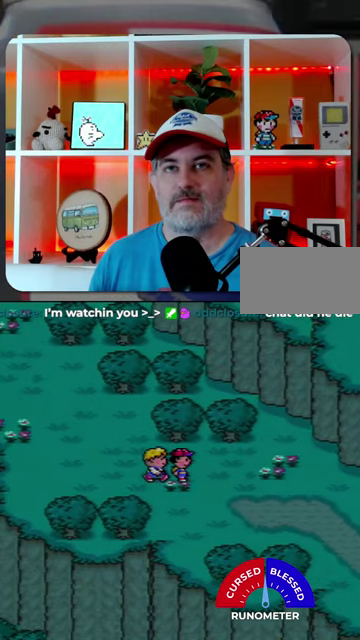
{"buttons": ["DPAD_RIGHT"], "events": []}
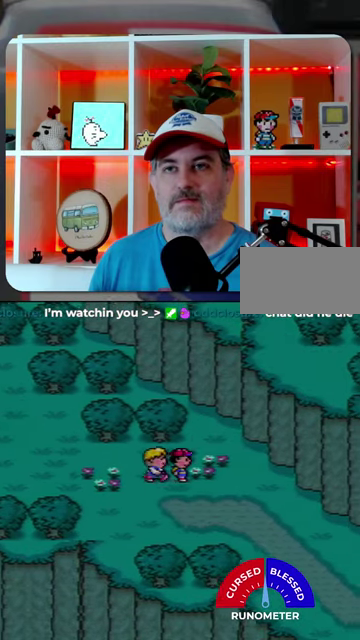
{"buttons": ["DPAD_RIGHT"], "events": [[67, "DPAD_DOWN", "down"], [234, "DPAD_DOWN", "up"]]}
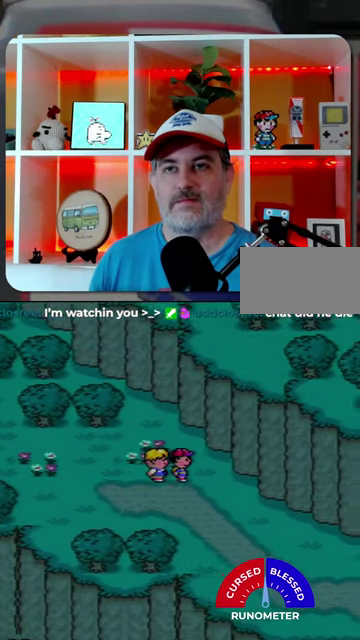
{"buttons": ["DPAD_LEFT"], "events": [[167, "DPAD_RIGHT", "up"], [200, "DPAD_LEFT", "down"]]}
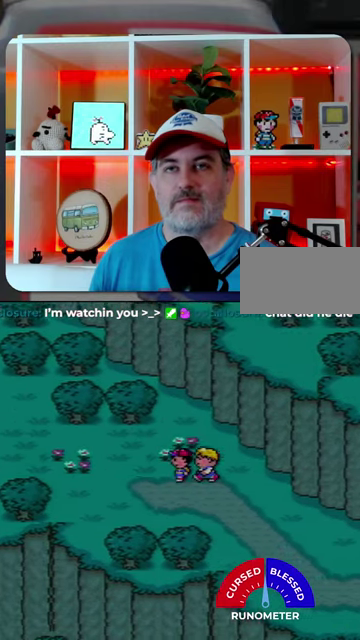
{"buttons": ["DPAD_LEFT"], "events": []}
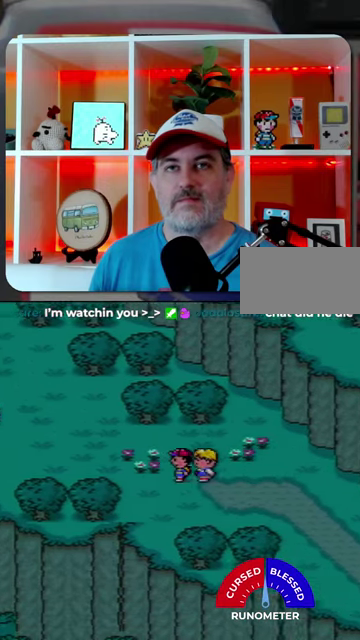
{"buttons": ["DPAD_UP", "DPAD_LEFT"], "events": [[467, "DPAD_UP", "down"]]}
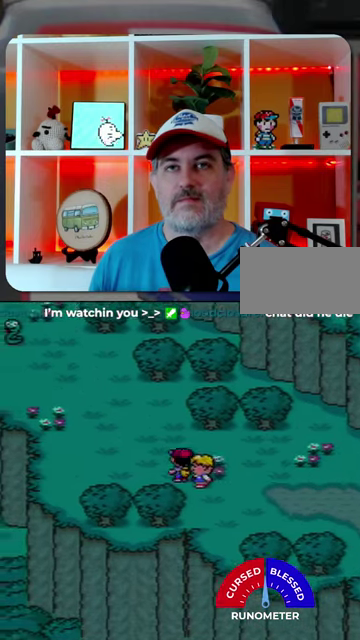
{"buttons": ["DPAD_DOWN", "DPAD_RIGHT"], "events": [[134, "DPAD_LEFT", "up"], [200, "DPAD_RIGHT", "down"], [200, "DPAD_UP", "up"], [267, "DPAD_DOWN", "down"]]}
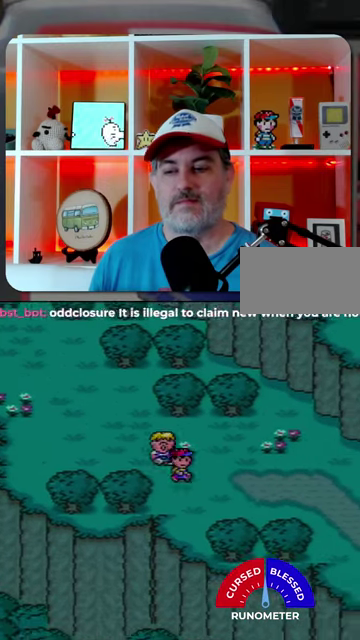
{"buttons": ["DPAD_RIGHT"], "events": [[100, "DPAD_DOWN", "up"]]}
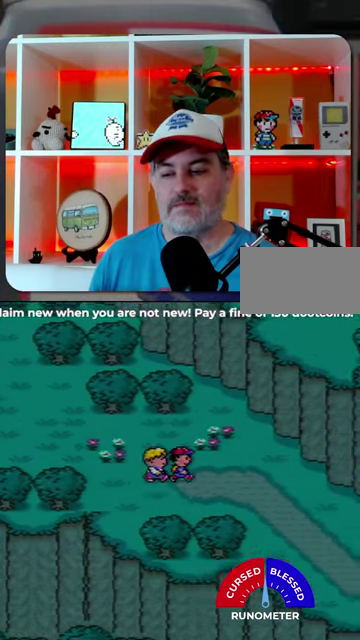
{"buttons": ["DPAD_RIGHT"], "events": []}
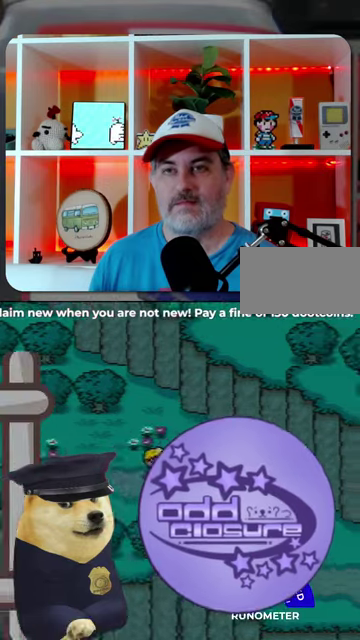
{"buttons": ["DPAD_LEFT"], "events": [[34, "DPAD_RIGHT", "up"], [100, "DPAD_LEFT", "down"]]}
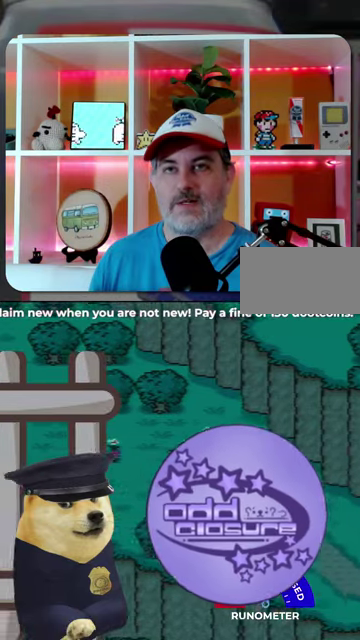
{"buttons": ["DPAD_UP", "DPAD_LEFT"], "events": [[334, "DPAD_UP", "down"]]}
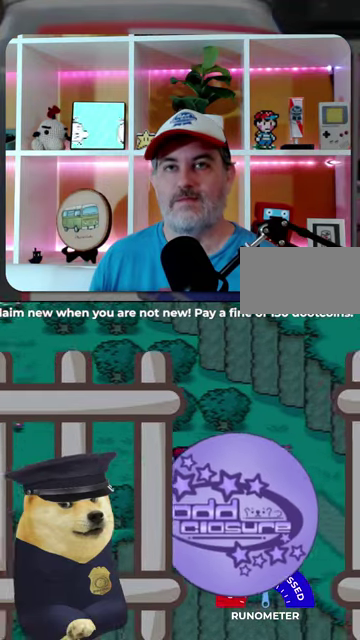
{"buttons": ["DPAD_LEFT"], "events": [[467, "DPAD_UP", "up"]]}
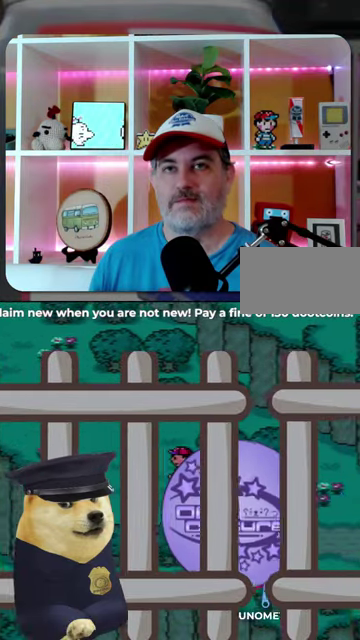
{"buttons": ["DPAD_DOWN", "DPAD_RIGHT"], "events": [[134, "DPAD_UP", "down"], [334, "DPAD_LEFT", "up"], [367, "DPAD_DOWN", "down"], [367, "DPAD_RIGHT", "down"], [367, "DPAD_UP", "up"]]}
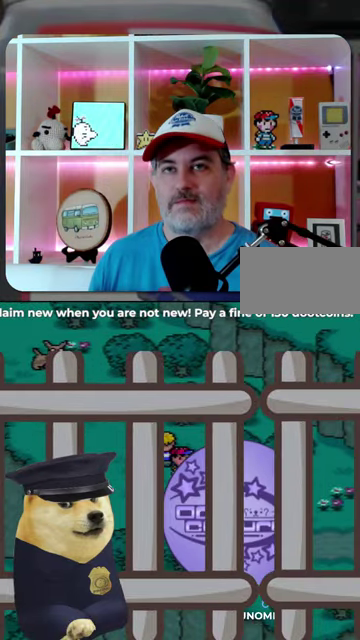
{"buttons": ["DPAD_DOWN", "DPAD_RIGHT"], "events": [[334, "DPAD_DOWN", "up"], [434, "DPAD_DOWN", "down"]]}
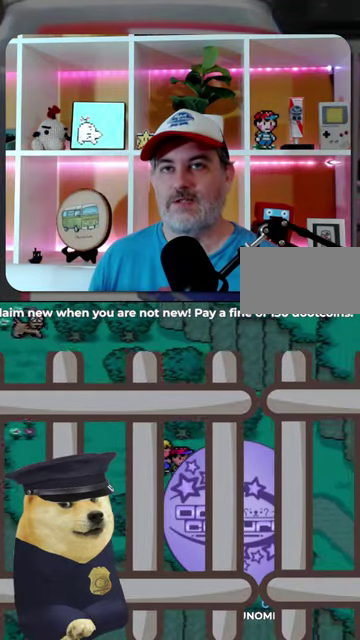
{"buttons": ["DPAD_RIGHT"], "events": [[300, "DPAD_DOWN", "up"]]}
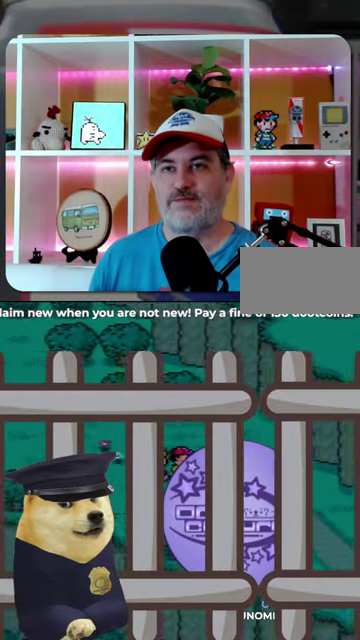
{"buttons": ["DPAD_RIGHT"], "events": [[67, "DPAD_DOWN", "down"], [400, "DPAD_DOWN", "up"]]}
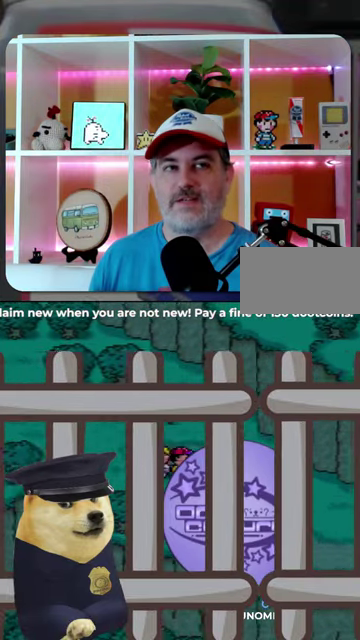
{"buttons": ["DPAD_RIGHT"], "events": []}
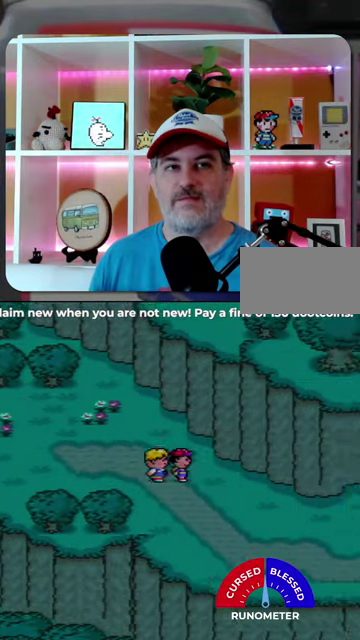
{"buttons": ["DPAD_LEFT"], "events": [[100, "DPAD_RIGHT", "up"], [167, "DPAD_LEFT", "down"]]}
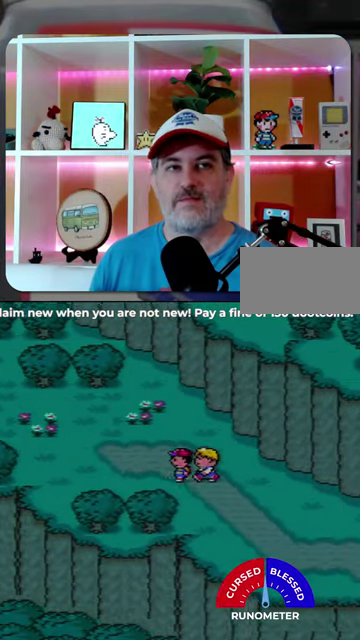
{"buttons": ["DPAD_LEFT"], "events": []}
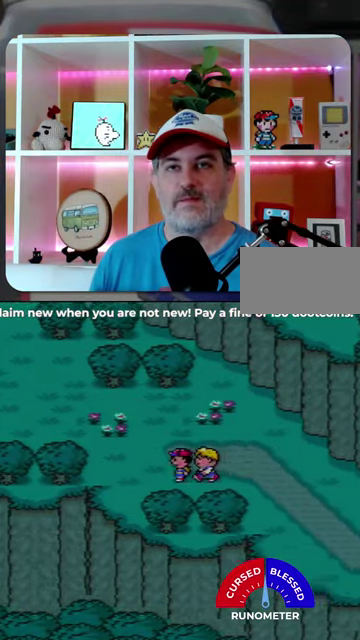
{"buttons": ["DPAD_LEFT"], "events": [[67, "DPAD_UP", "down"], [334, "DPAD_UP", "up"]]}
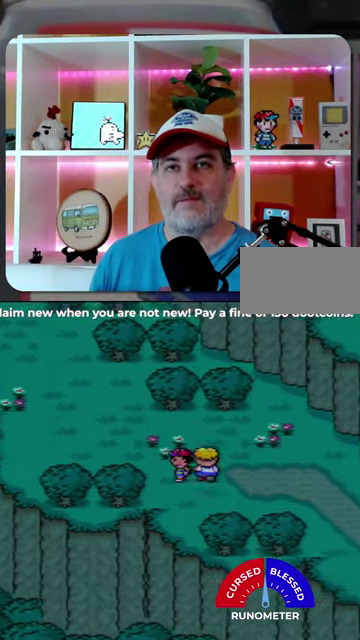
{"buttons": ["DPAD_UP", "DPAD_LEFT"], "events": [[167, "DPAD_UP", "down"]]}
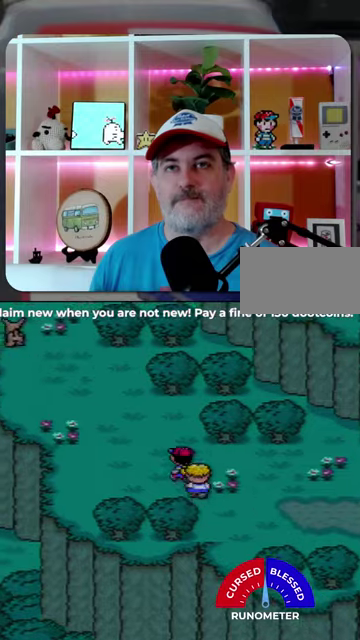
{"buttons": ["DPAD_DOWN", "DPAD_RIGHT"], "events": [[134, "DPAD_LEFT", "up"], [167, "DPAD_RIGHT", "down"], [167, "DPAD_UP", "up"], [200, "DPAD_DOWN", "down"]]}